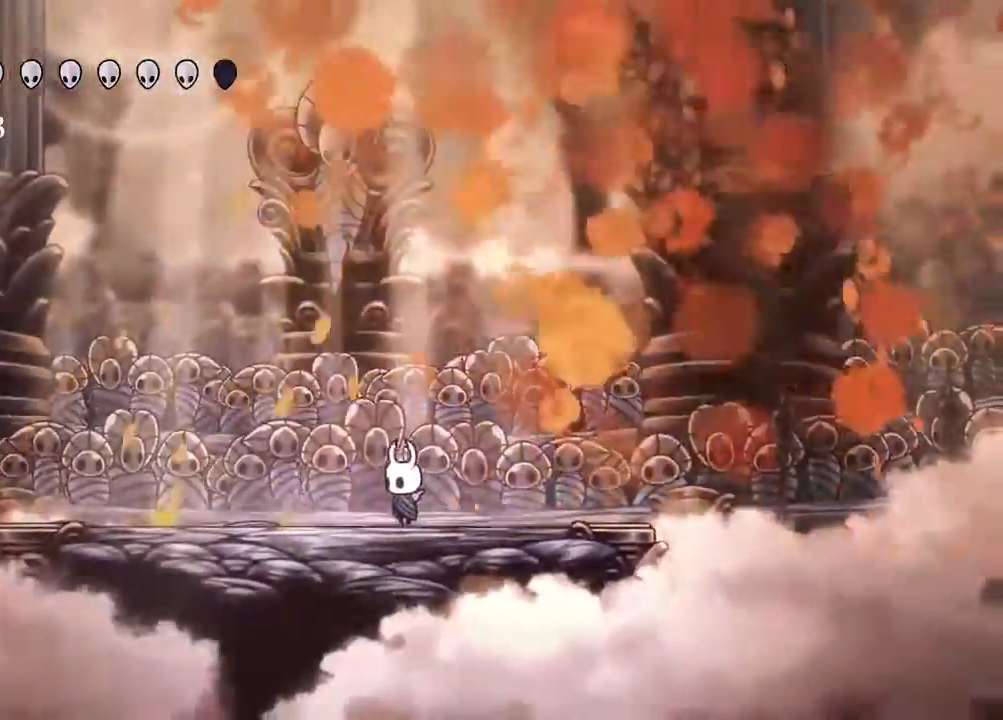
Gameplay with a controller (Xbox layout); each line is a JSON object with the inputs held at the frame after it (dt_ms = milliseconds from this image to that frame). "events" lists button and stick changes between this image and that frame as [ms after this image, input, new state], when the widget could be followed in between. Not read: R3.
{"dt_ms": 500, "buttons": [], "left_stick": "center", "right_stick": "center", "events": [[333, "L1", "down"], [500, "L1", "up"]]}
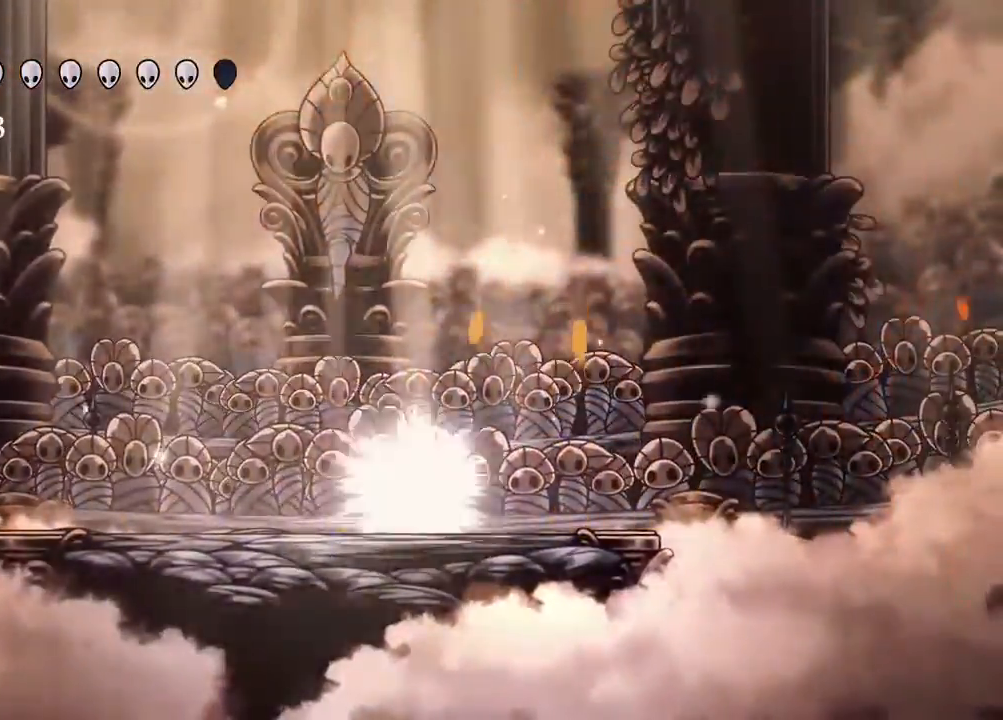
{"dt_ms": 500, "buttons": ["B"], "left_stick": "center", "right_stick": "center", "events": [[33, "B", "down"]]}
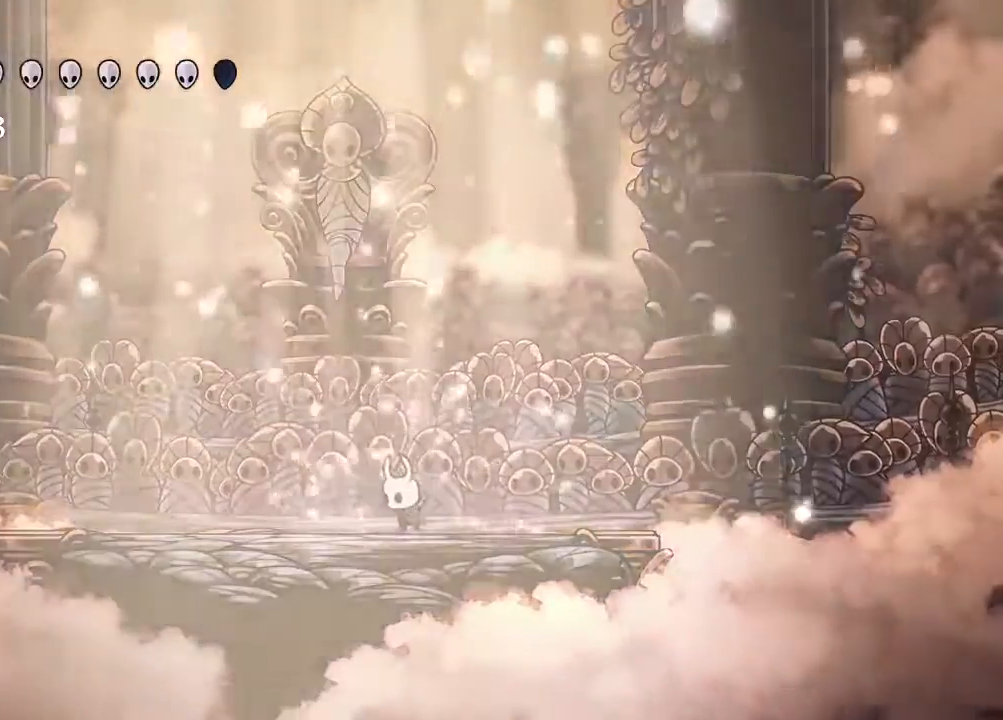
{"dt_ms": 500, "buttons": ["B"], "left_stick": "center", "right_stick": "center", "events": []}
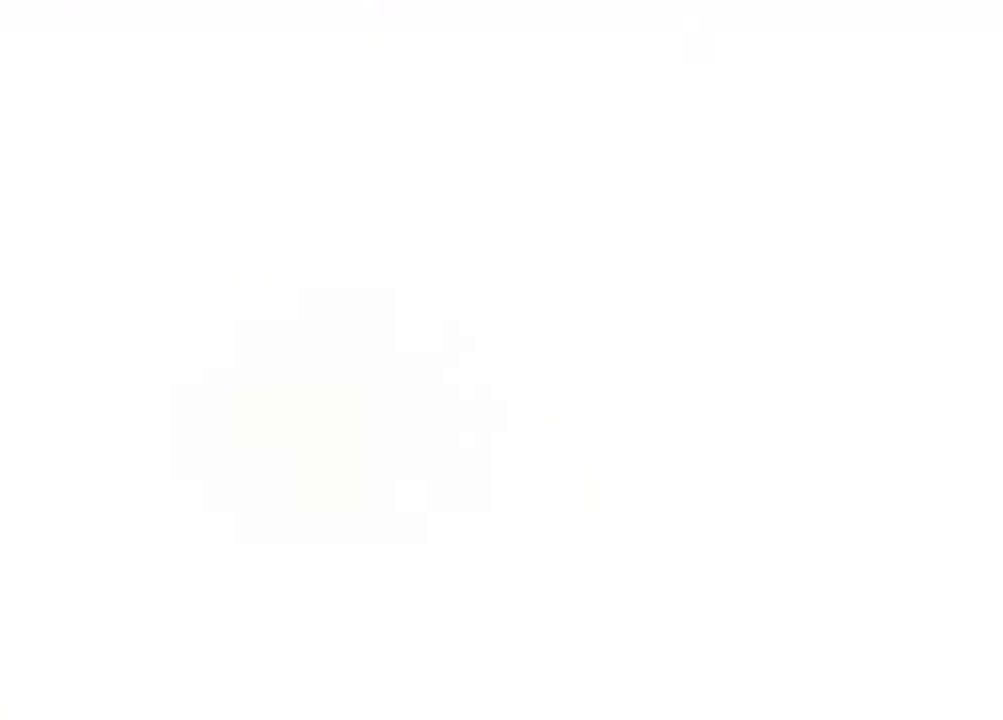
{"dt_ms": 500, "buttons": ["B"], "left_stick": "center", "right_stick": "center", "events": []}
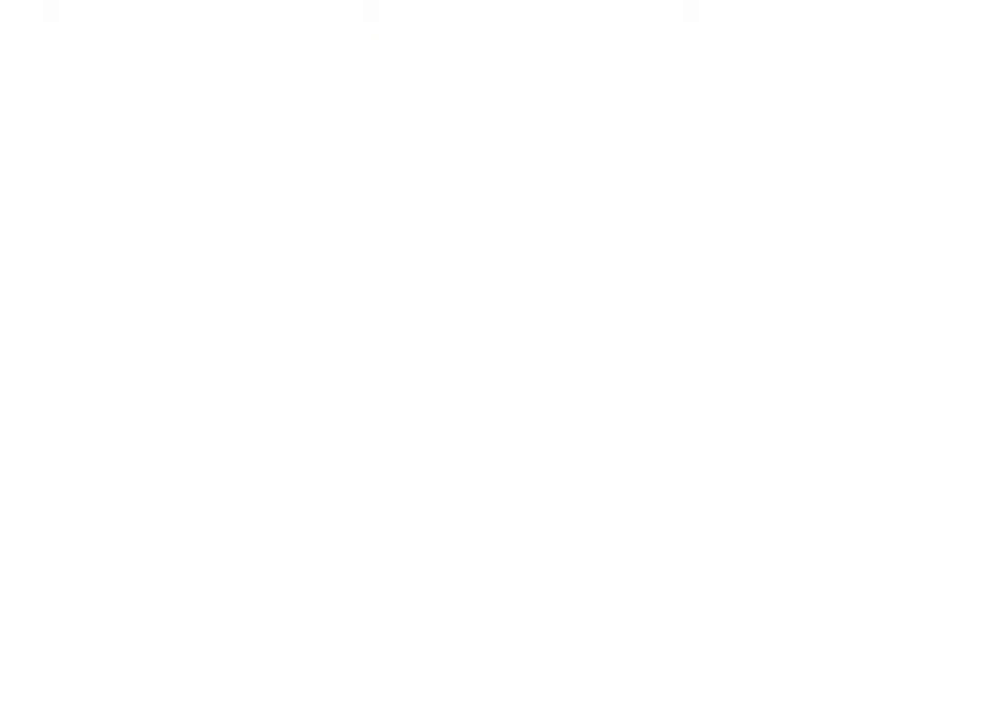
{"dt_ms": 500, "buttons": ["R2"], "left_stick": "center", "right_stick": "center", "events": [[433, "B", "up"], [467, "R2", "down"]]}
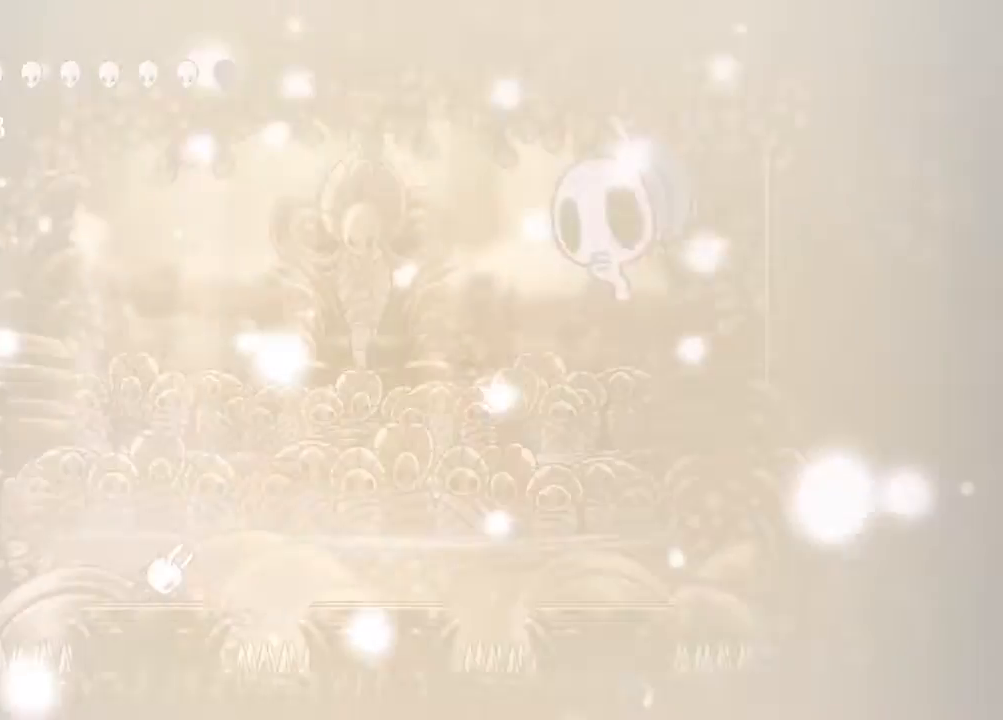
{"dt_ms": 500, "buttons": [], "left_stick": "center", "right_stick": "center", "events": [[150, "R2", "up"]]}
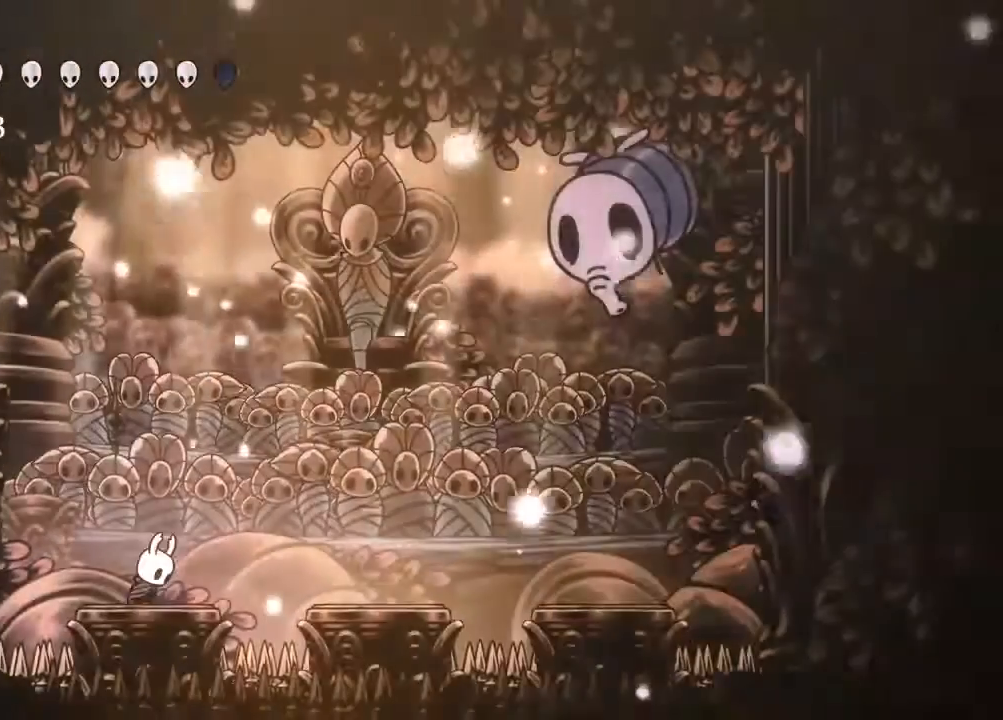
{"dt_ms": 500, "buttons": ["A", "DPAD_RIGHT"], "left_stick": "center", "right_stick": "center", "events": [[267, "DPAD_RIGHT", "down"], [317, "A", "down"]]}
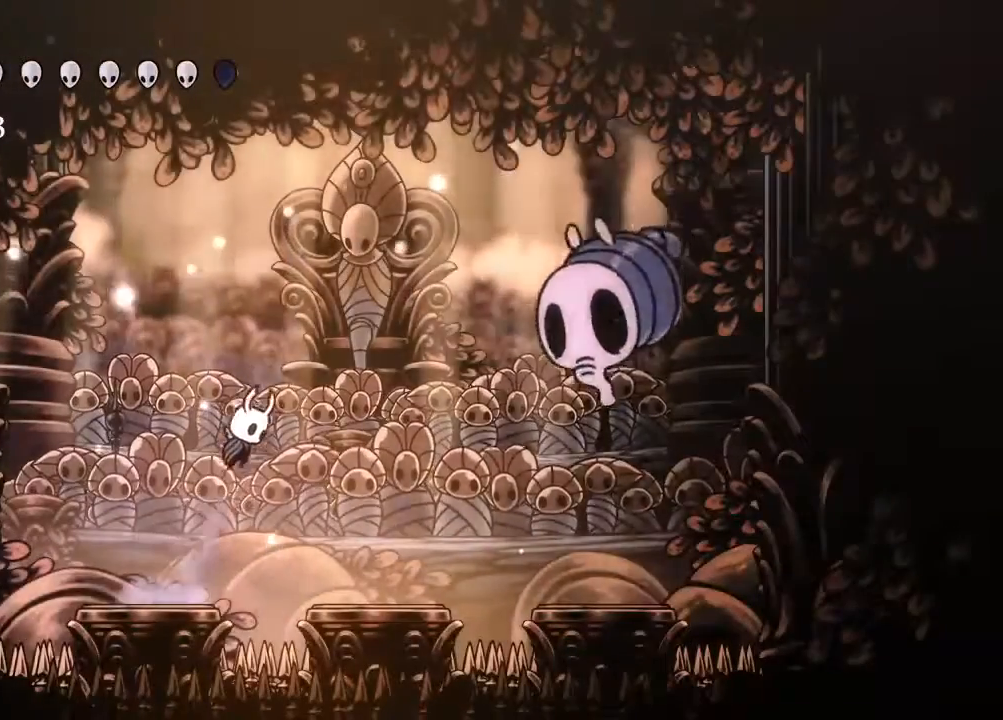
{"dt_ms": 500, "buttons": ["A", "X"], "left_stick": "center", "right_stick": "center", "events": [[33, "A", "up"], [250, "A", "down"], [350, "X", "down"], [383, "DPAD_RIGHT", "up"]]}
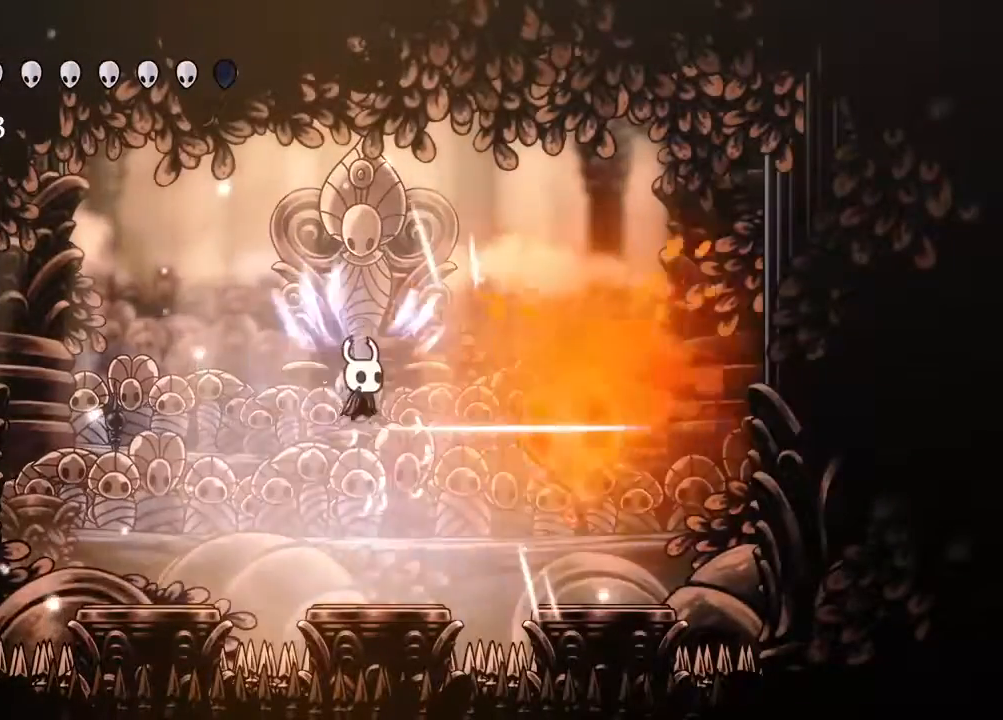
{"dt_ms": 500, "buttons": [], "left_stick": "center", "right_stick": "center", "events": [[67, "X", "up"], [83, "A", "up"], [200, "DPAD_RIGHT", "down"], [250, "X", "down"], [283, "DPAD_RIGHT", "up"], [400, "X", "up"]]}
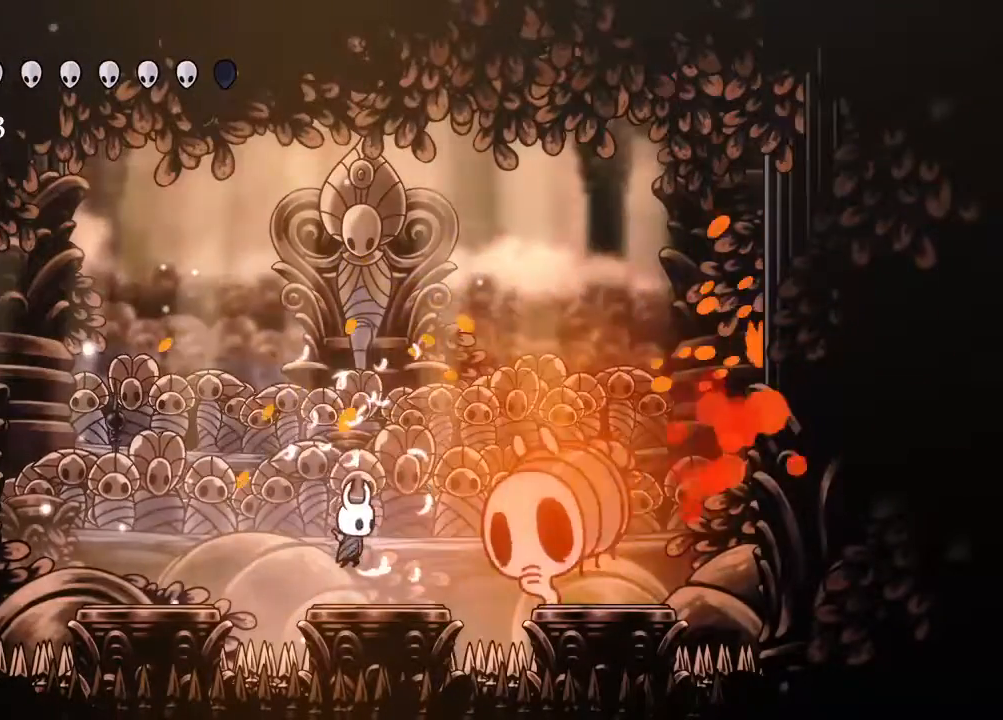
{"dt_ms": 500, "buttons": [], "left_stick": "center", "right_stick": "center", "events": [[117, "A", "down"], [167, "X", "down"], [400, "A", "up"], [400, "X", "up"]]}
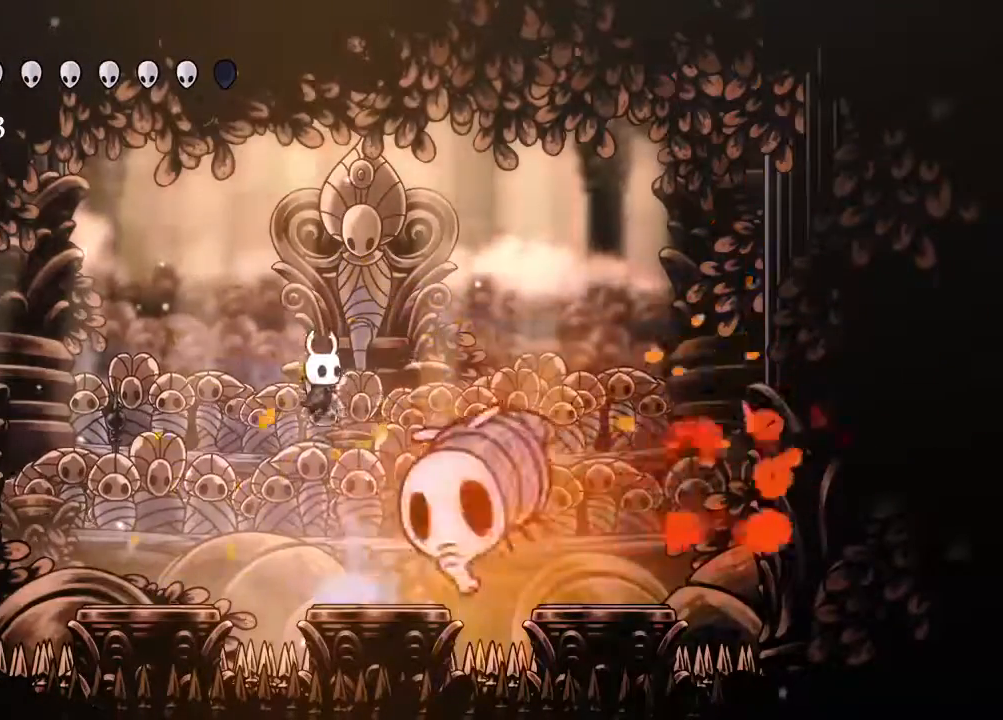
{"dt_ms": 500, "buttons": ["A", "X"], "left_stick": "center", "right_stick": "center", "events": [[83, "X", "down"], [217, "X", "up"], [400, "A", "down"], [483, "X", "down"]]}
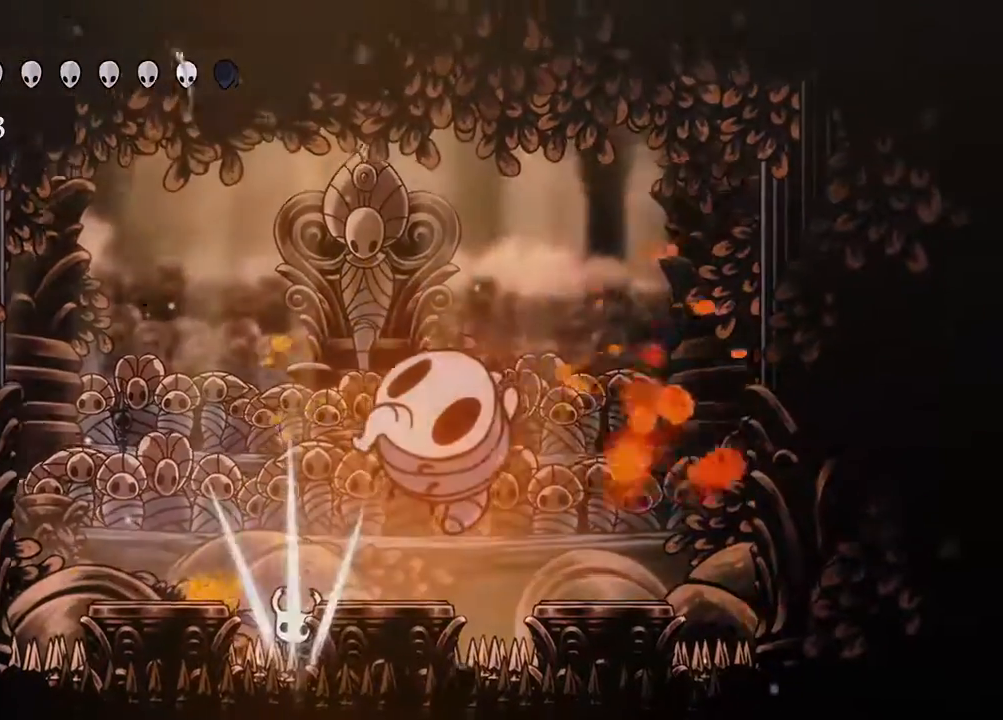
{"dt_ms": 500, "buttons": [], "left_stick": "center", "right_stick": "center", "events": [[17, "DPAD_LEFT", "down"], [200, "X", "up"], [233, "A", "up"], [283, "DPAD_LEFT", "up"]]}
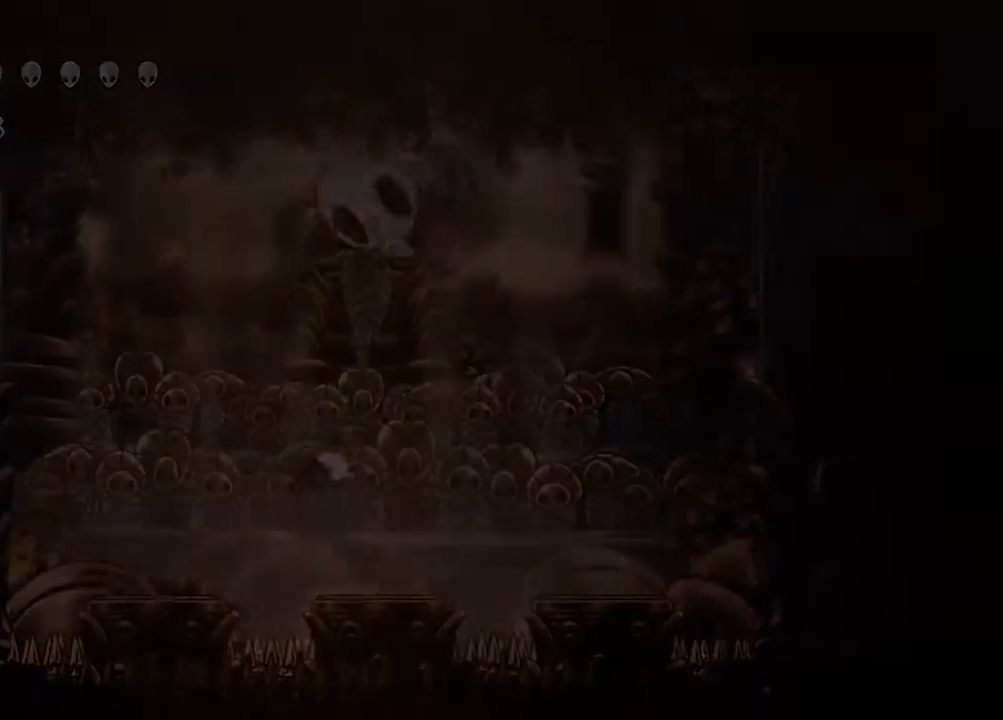
{"dt_ms": 500, "buttons": [], "left_stick": "center", "right_stick": "center", "events": []}
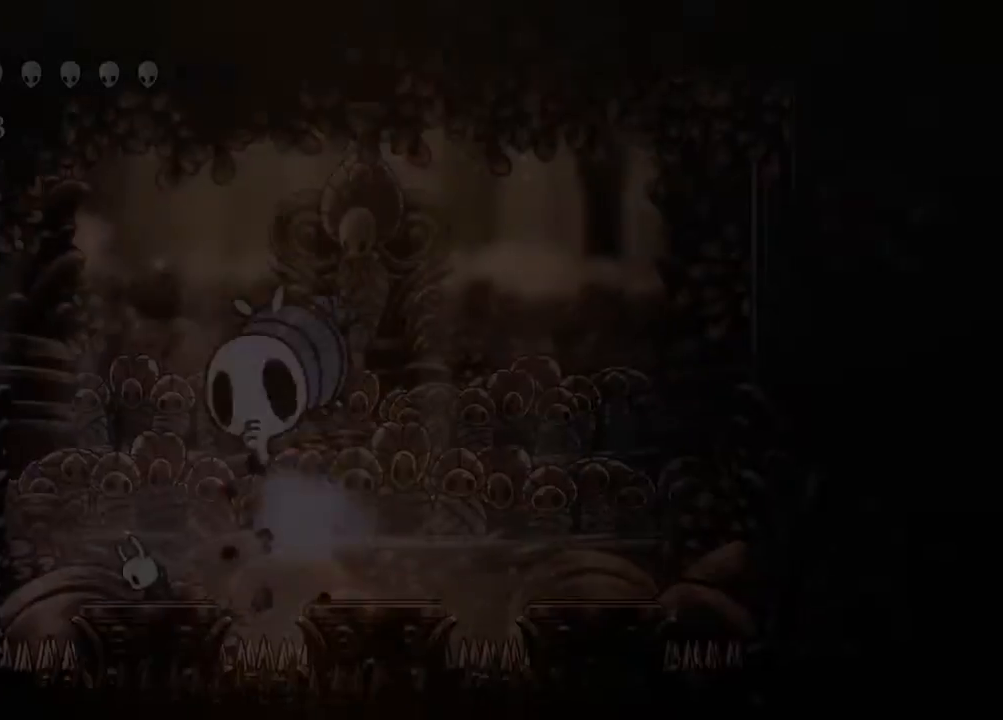
{"dt_ms": 500, "buttons": [], "left_stick": "center", "right_stick": "center", "events": []}
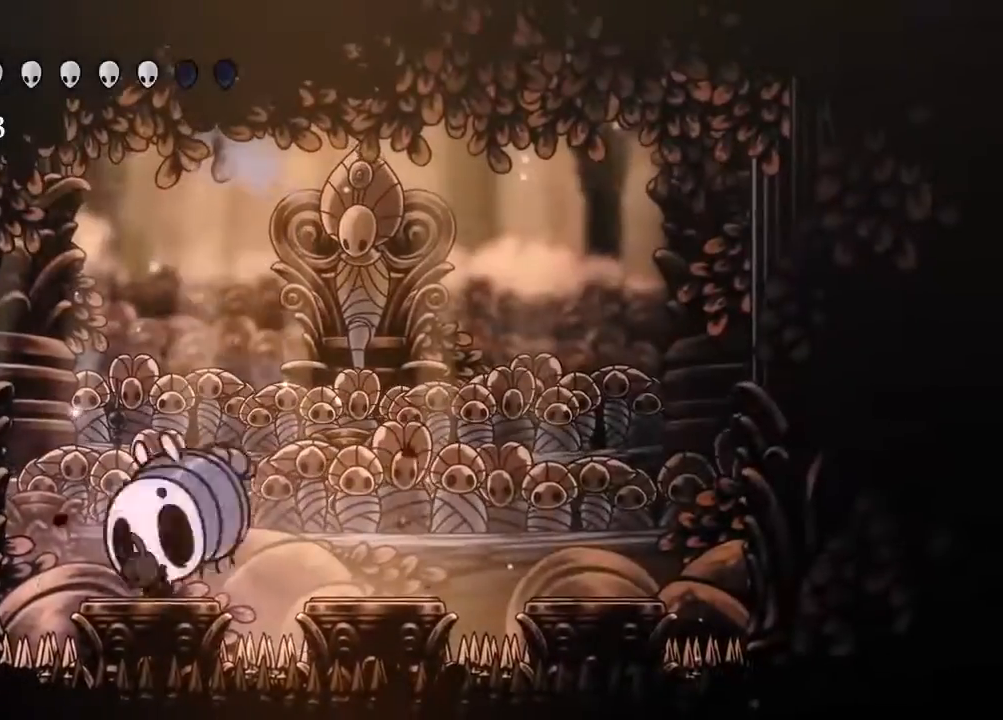
{"dt_ms": 500, "buttons": [], "left_stick": "center", "right_stick": "center", "events": []}
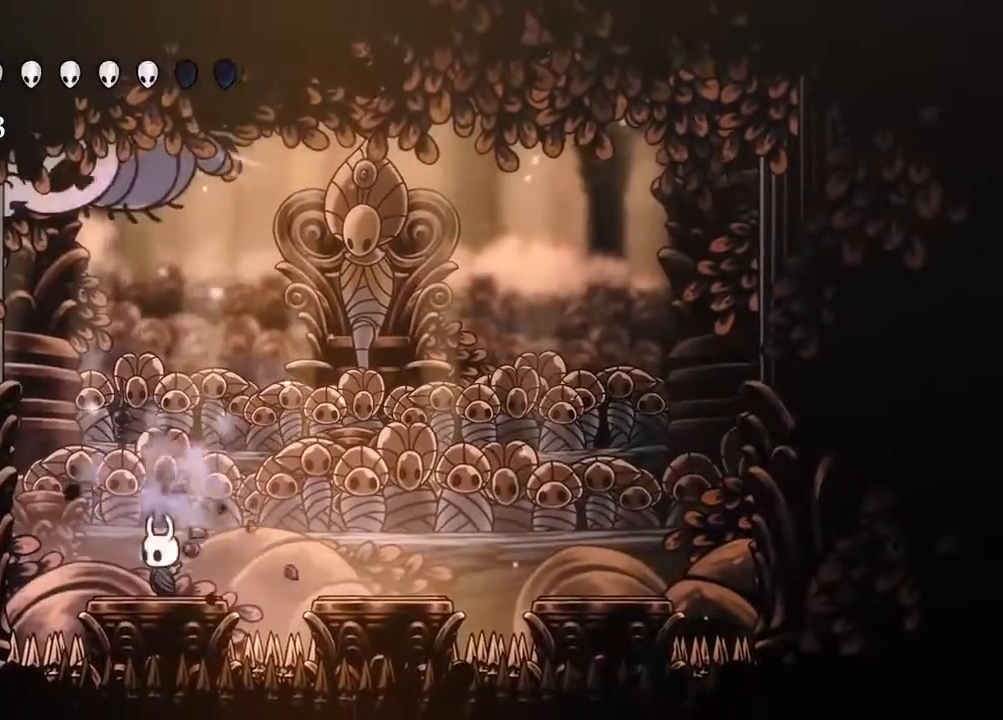
{"dt_ms": 500, "buttons": ["R2", "DPAD_RIGHT"], "left_stick": "center", "right_stick": "center", "events": [[250, "A", "down"], [317, "DPAD_RIGHT", "down"], [317, "X", "down"], [450, "R2", "down"], [450, "X", "up"], [483, "A", "up"]]}
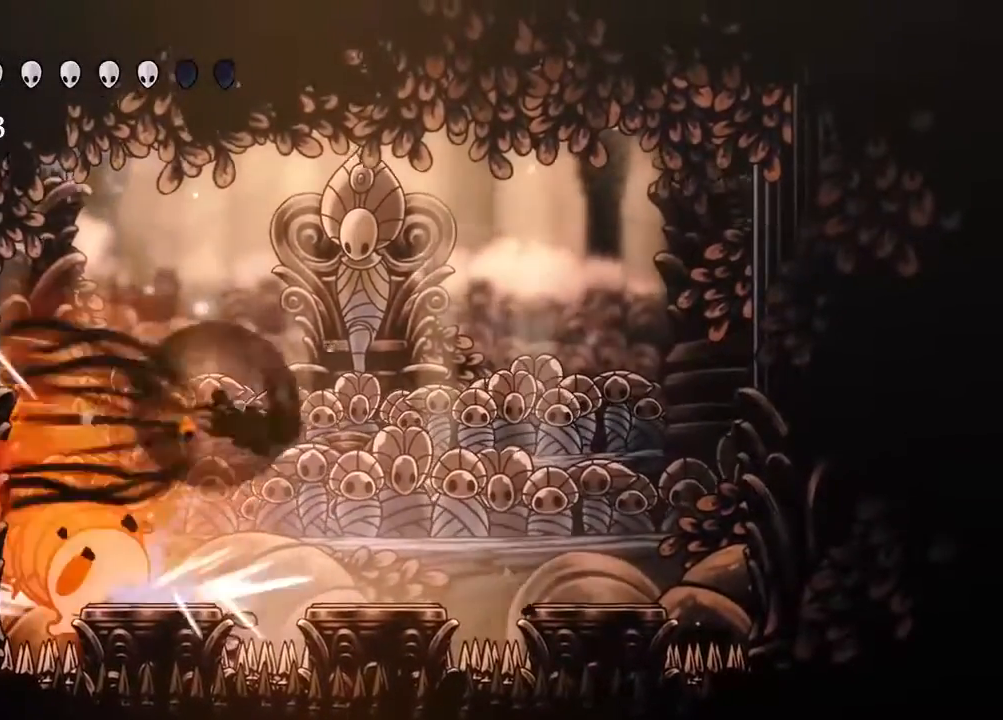
{"dt_ms": 500, "buttons": [], "left_stick": "center", "right_stick": "center", "events": [[117, "R2", "up"], [167, "DPAD_RIGHT", "up"], [217, "DPAD_LEFT", "down"], [450, "DPAD_LEFT", "up"]]}
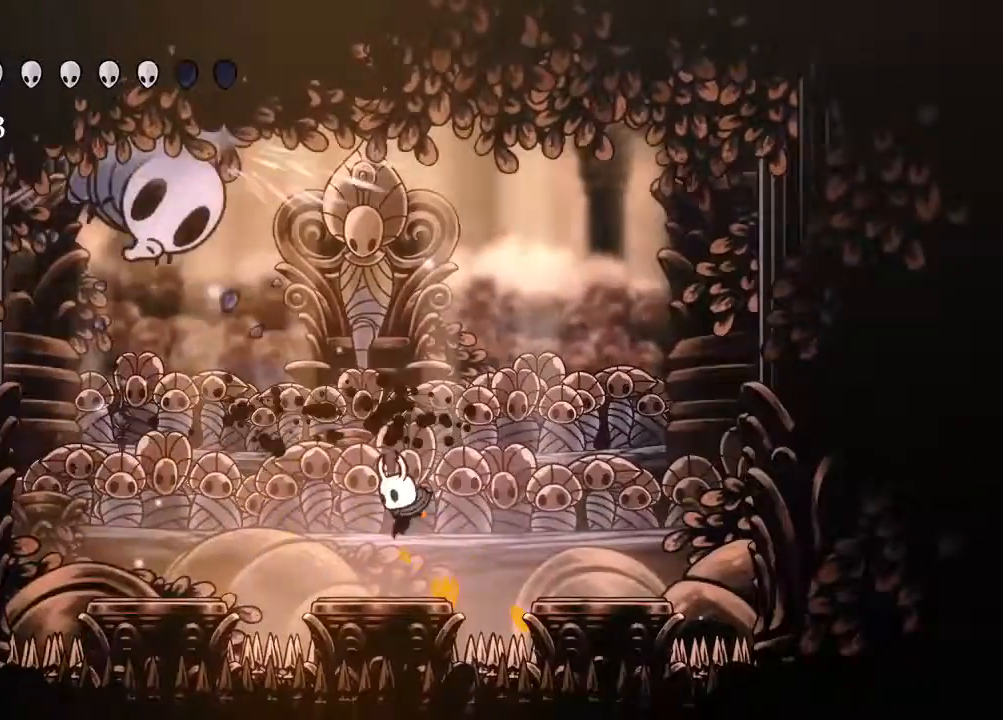
{"dt_ms": 1000, "buttons": [], "left_stick": "center", "right_stick": "center"}
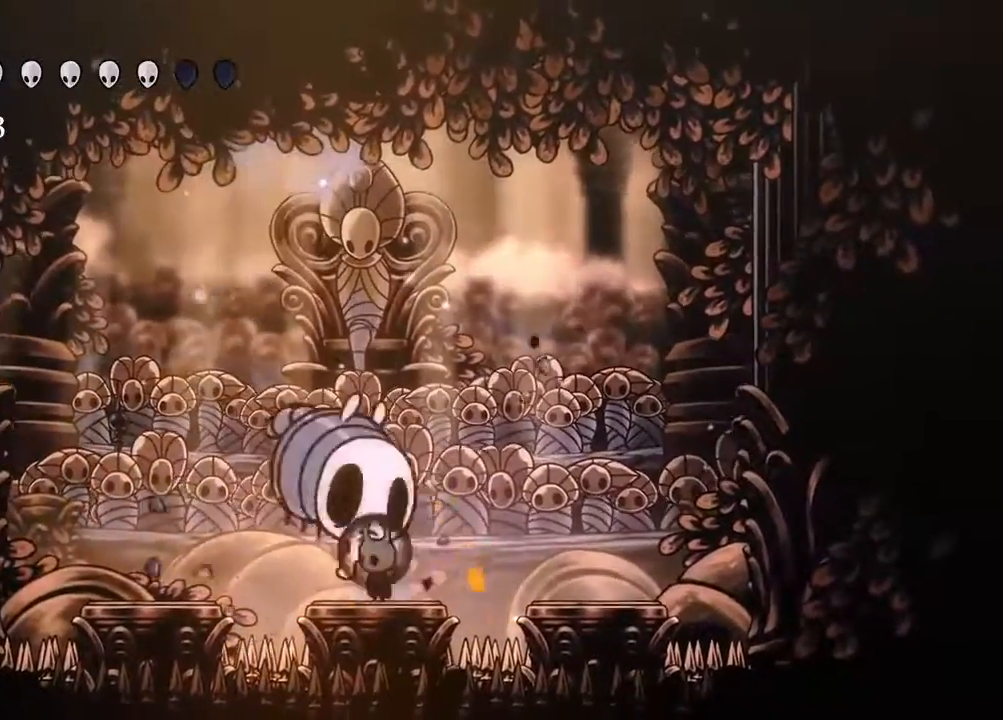
{"dt_ms": 500, "buttons": ["DPAD_LEFT"], "left_stick": "center", "right_stick": "center", "events": [[100, "DPAD_RIGHT", "down"], [283, "DPAD_RIGHT", "up"], [450, "DPAD_LEFT", "down"]]}
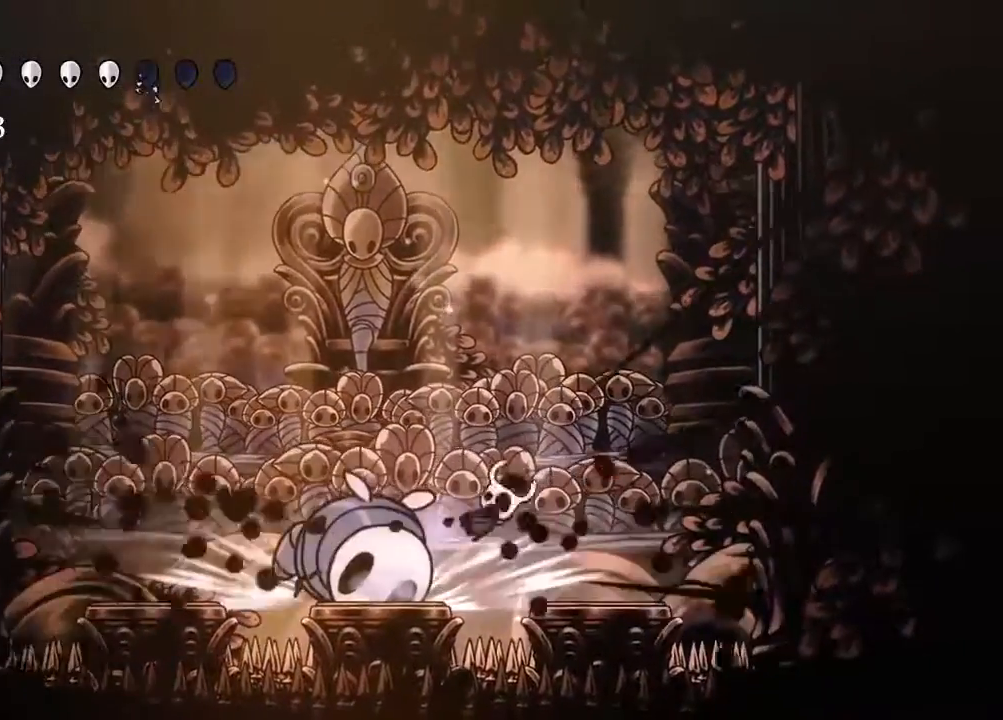
{"dt_ms": 500, "buttons": ["DPAD_UP"], "left_stick": "center", "right_stick": "center", "events": [[33, "A", "down"], [33, "DPAD_UP", "down"], [283, "X", "down"], [383, "DPAD_LEFT", "up"], [467, "A", "up"], [483, "X", "up"]]}